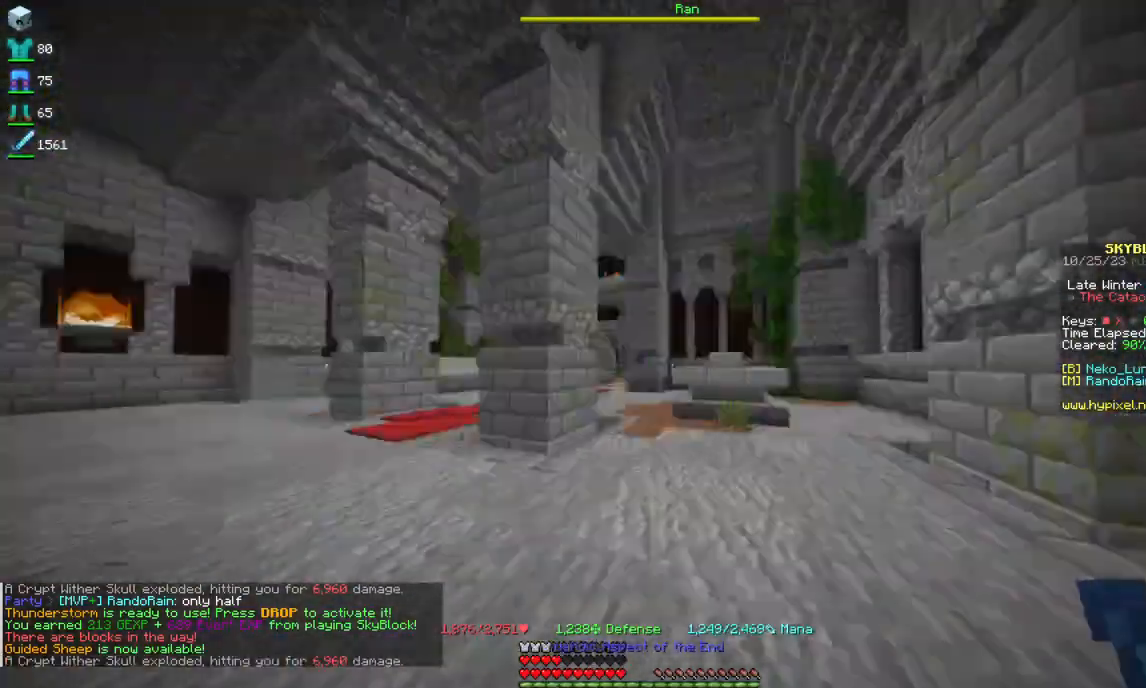
Gameplay with keyboard and mouse; each line is a JSON object with the keys and mouse buttons held at the frame after it. "events" lists presses ("down") and releases ("up") of "a", "d", "s", "space", "w", "mouse_left" and "mouse_right" between this image and that frame as [ms after this image, input, new state], when the widget could be followed in between. "mouse_left", "mouse_right" = the "left", "right" buttons of the "mouse" list. No other keys are recorded. Fast repeated clicks can show as one long hold. Mouse movement is not recorded.
{"keys": [], "mouse": [], "events": [[17, "d", "down"], [117, "w", "up"], [250, "s", "down"], [317, "d", "up"], [434, "s", "up"]]}
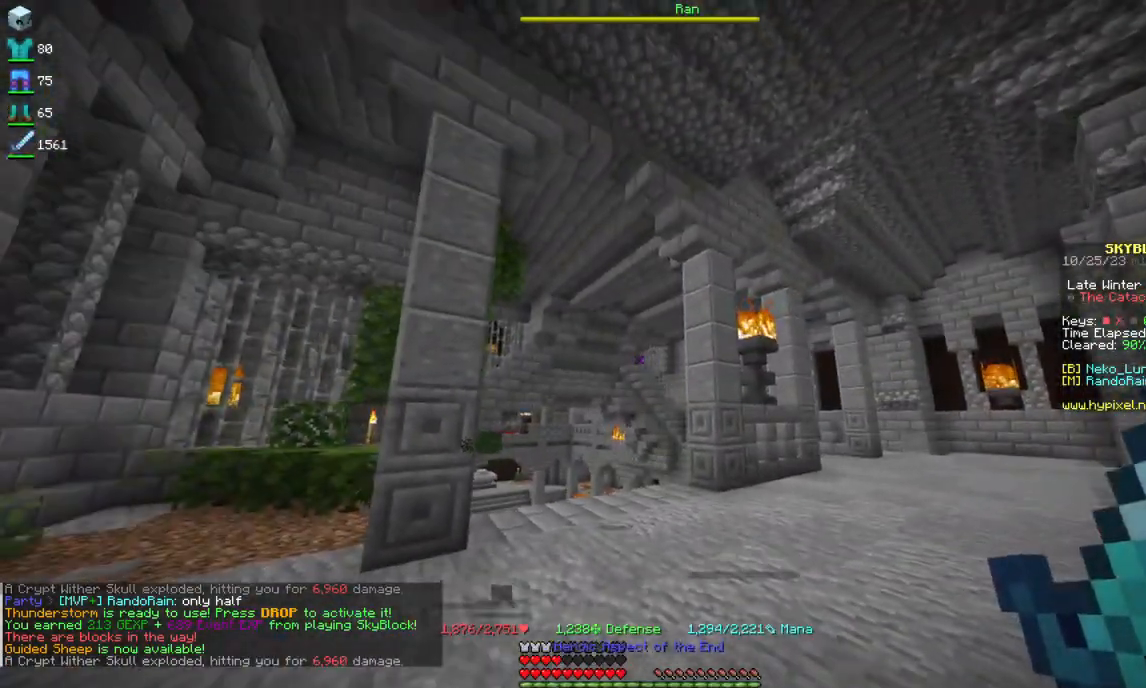
{"keys": [], "mouse": [], "events": []}
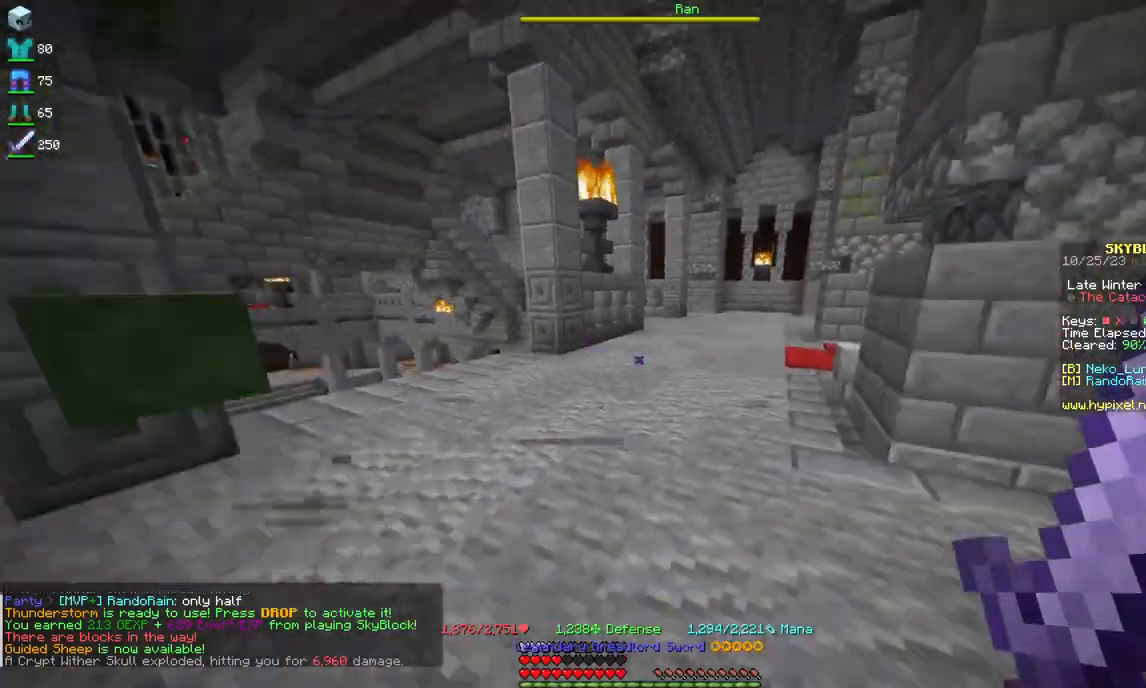
{"keys": [], "mouse": [], "events": []}
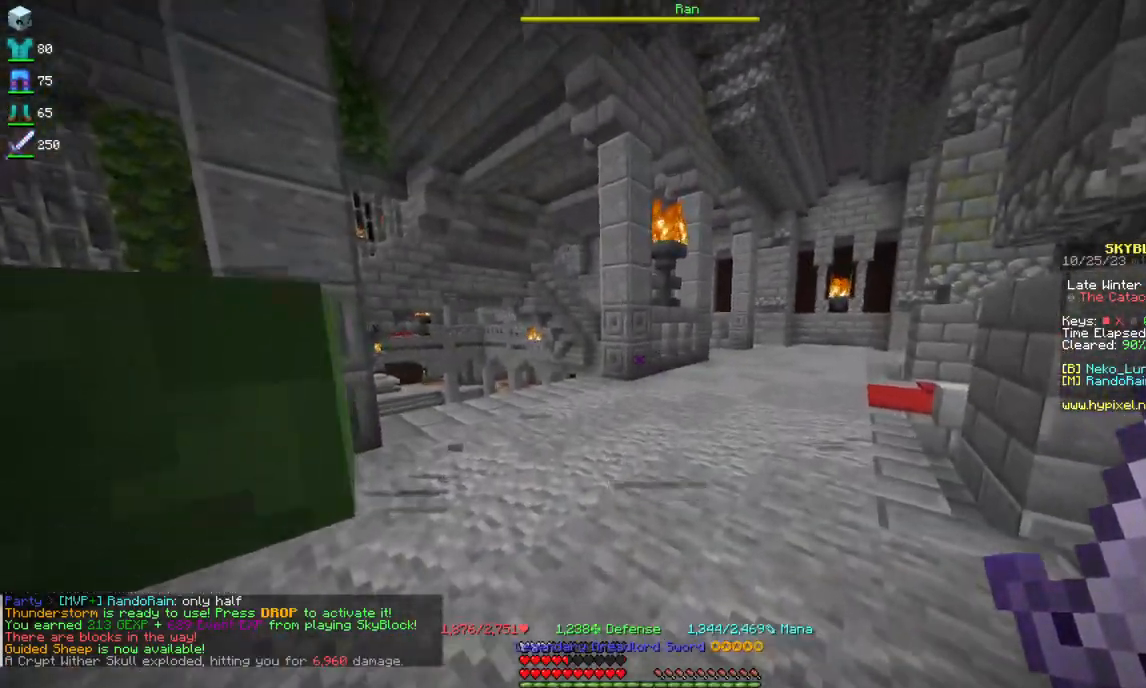
{"keys": [], "mouse": [], "events": []}
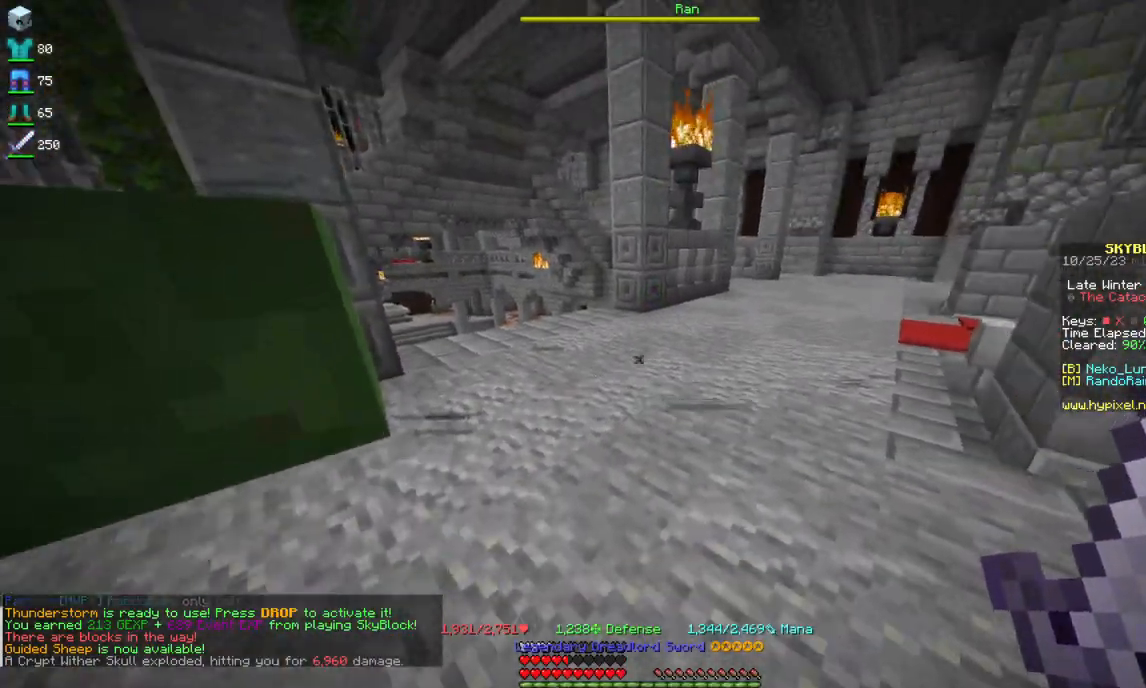
{"keys": ["w"], "mouse": [], "events": [[334, "w", "down"]]}
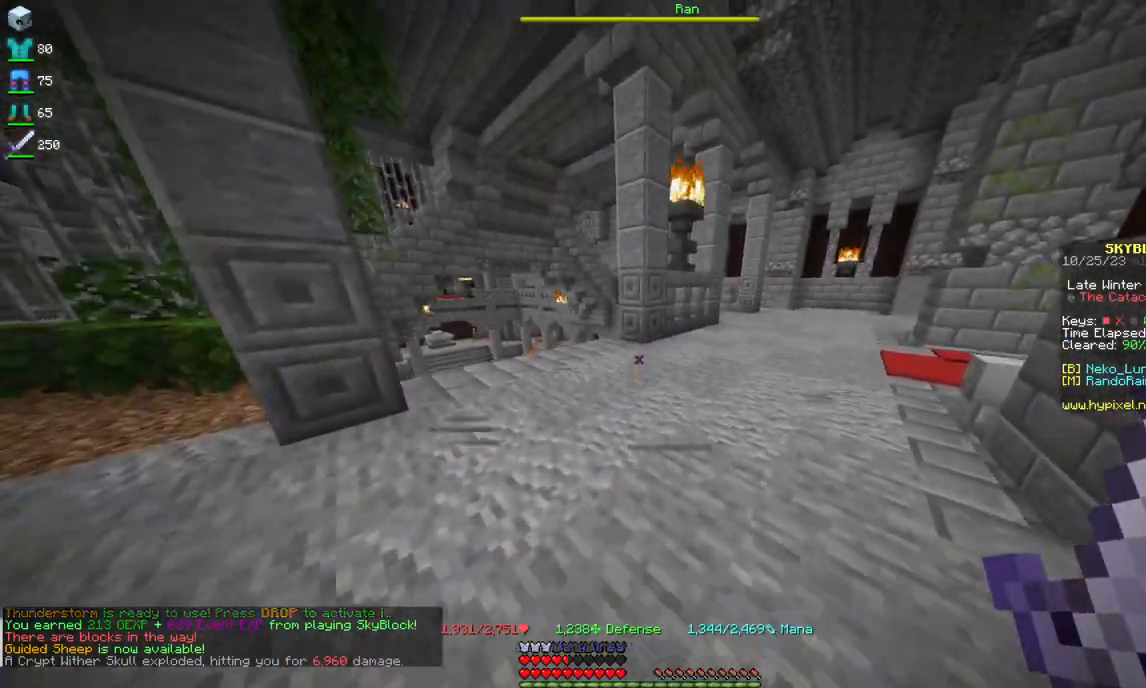
{"keys": ["w"], "mouse": [], "events": [[34, "a", "down"], [367, "a", "up"]]}
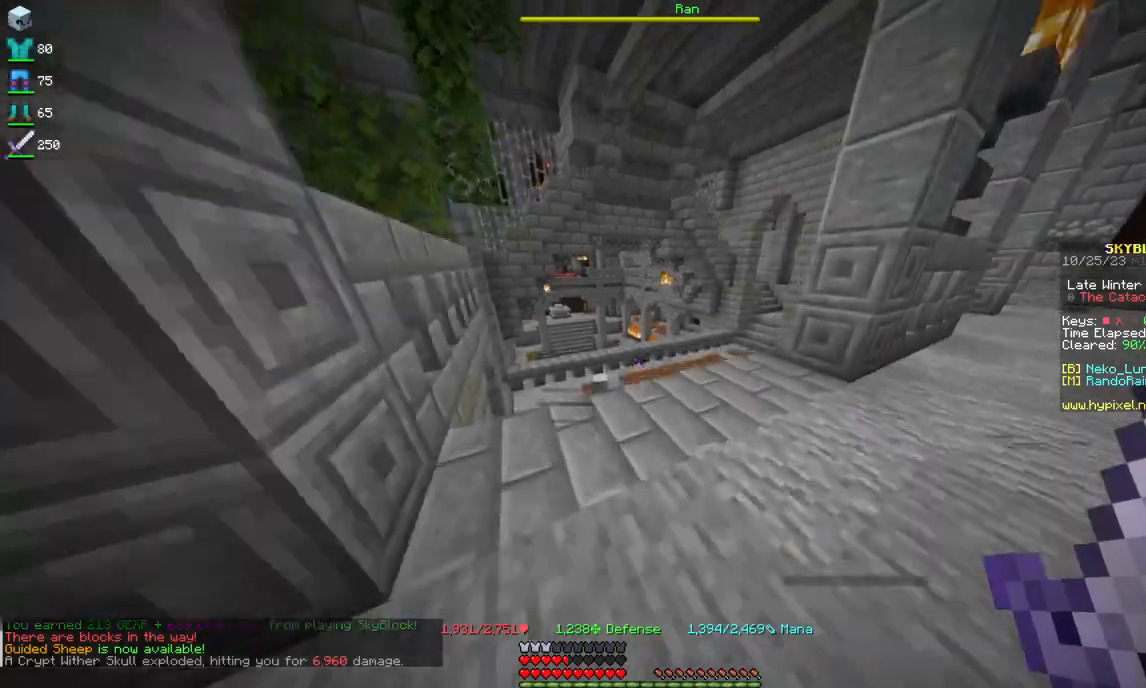
{"keys": ["w"], "mouse": [], "events": [[67, "a", "down"], [200, "a", "up"]]}
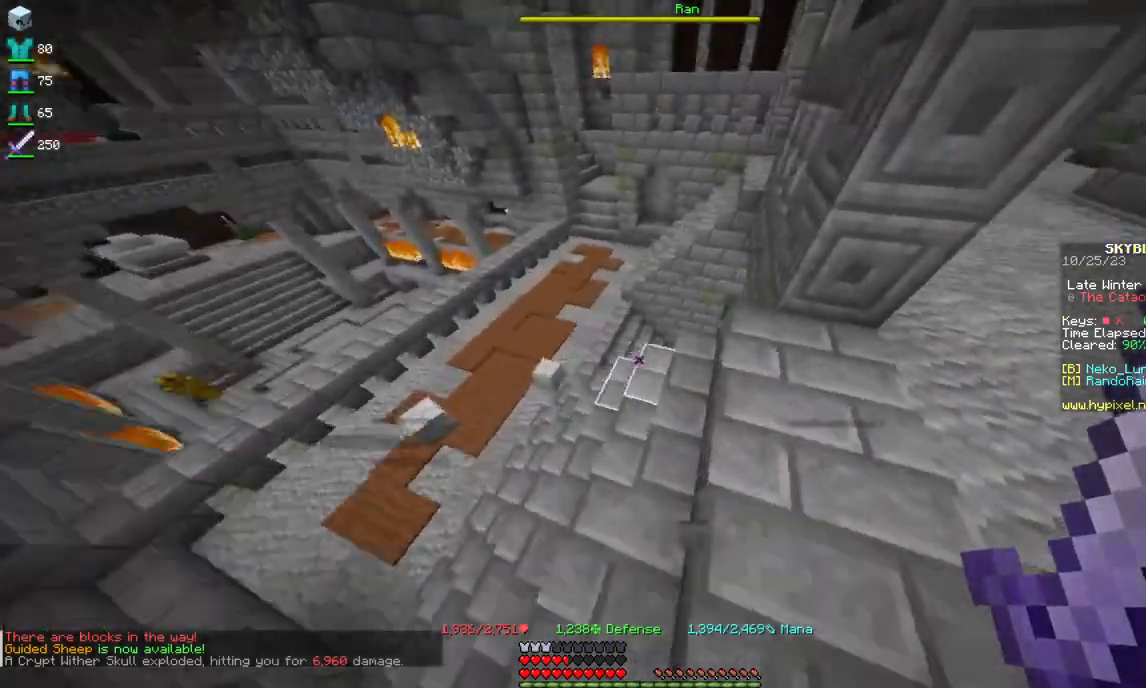
{"keys": ["w"], "mouse": [], "events": [[84, "w", "up"], [300, "w", "down"]]}
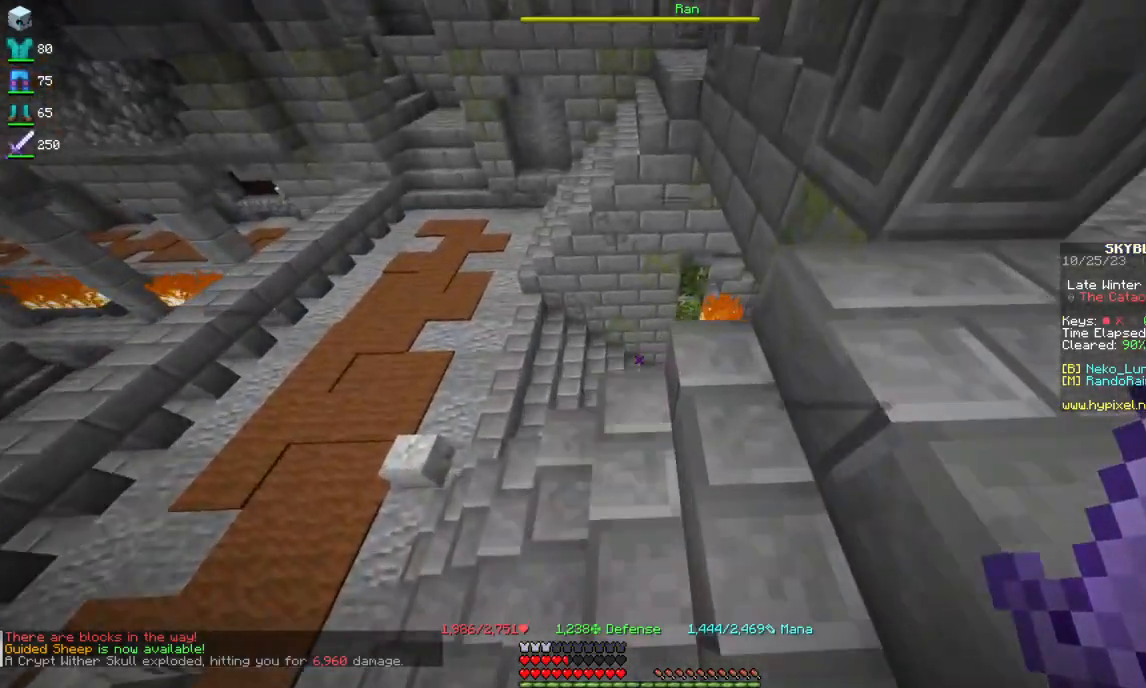
{"keys": ["a"], "mouse": [], "events": [[34, "a", "down"], [400, "w", "up"]]}
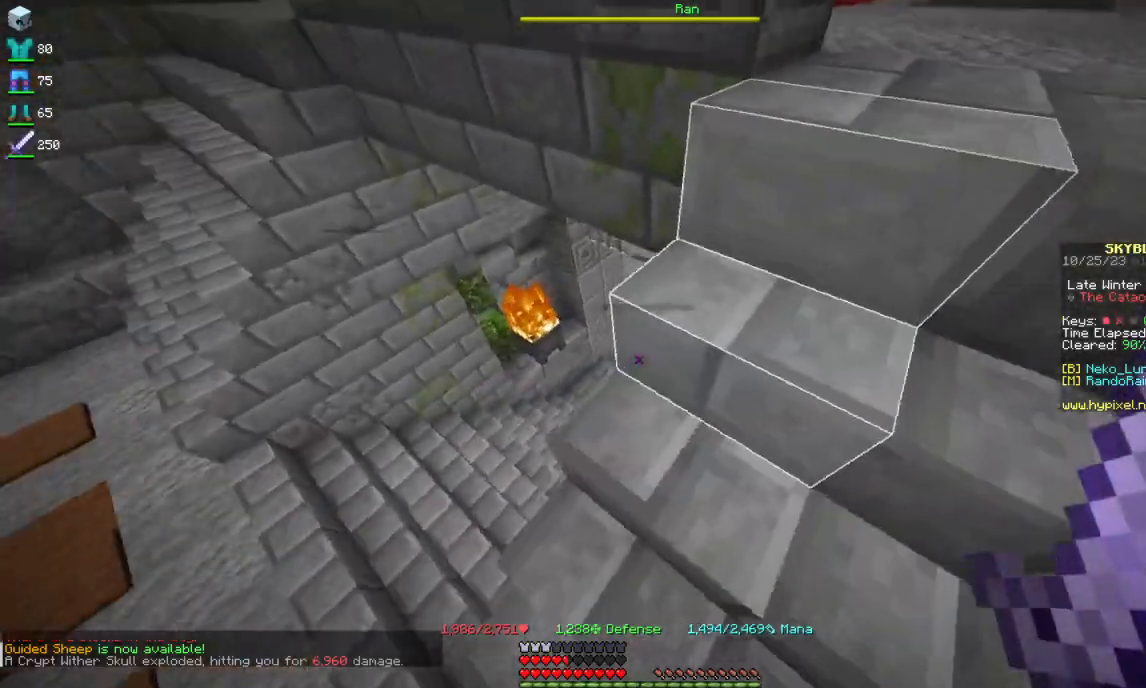
{"keys": ["a"], "mouse": [], "events": []}
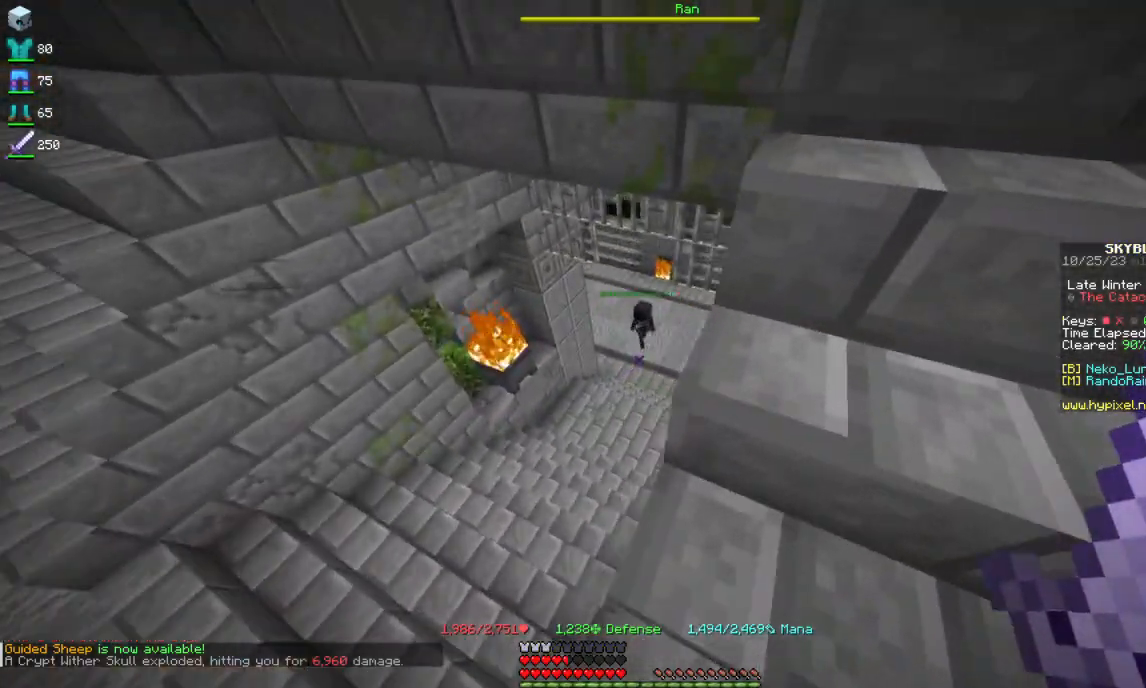
{"keys": [], "mouse": ["right"], "events": [[350, "a", "up"], [434, "mouse_right", "down"]]}
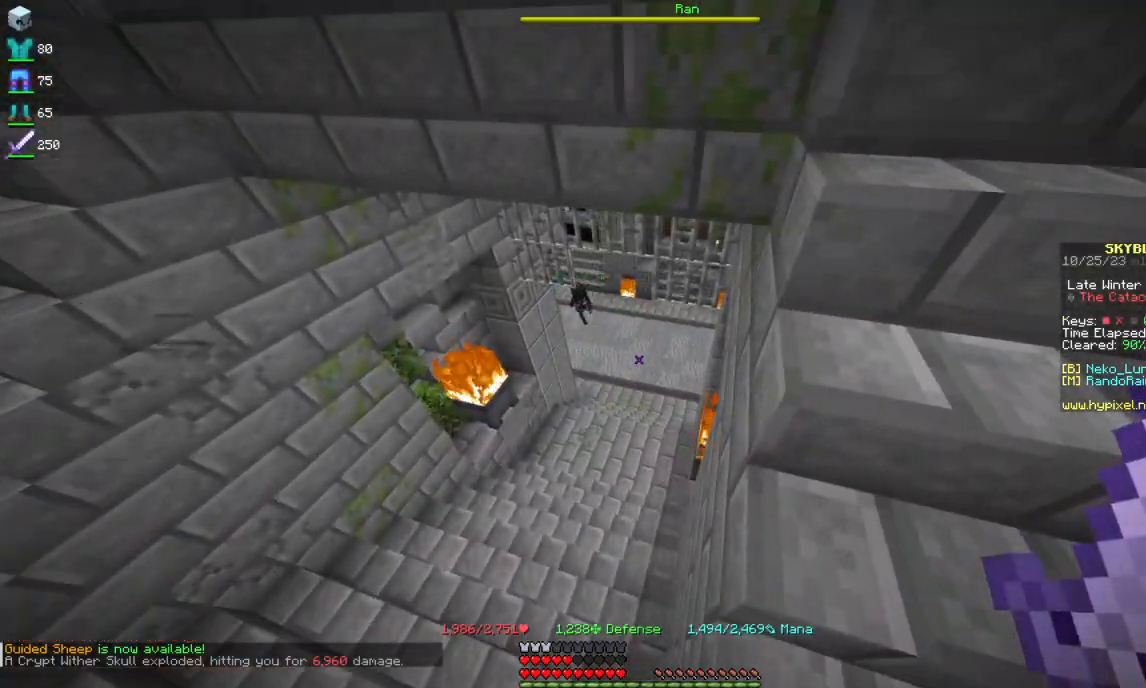
{"keys": ["d"], "mouse": ["left", "right"], "events": [[384, "d", "down"], [467, "mouse_left", "down"]]}
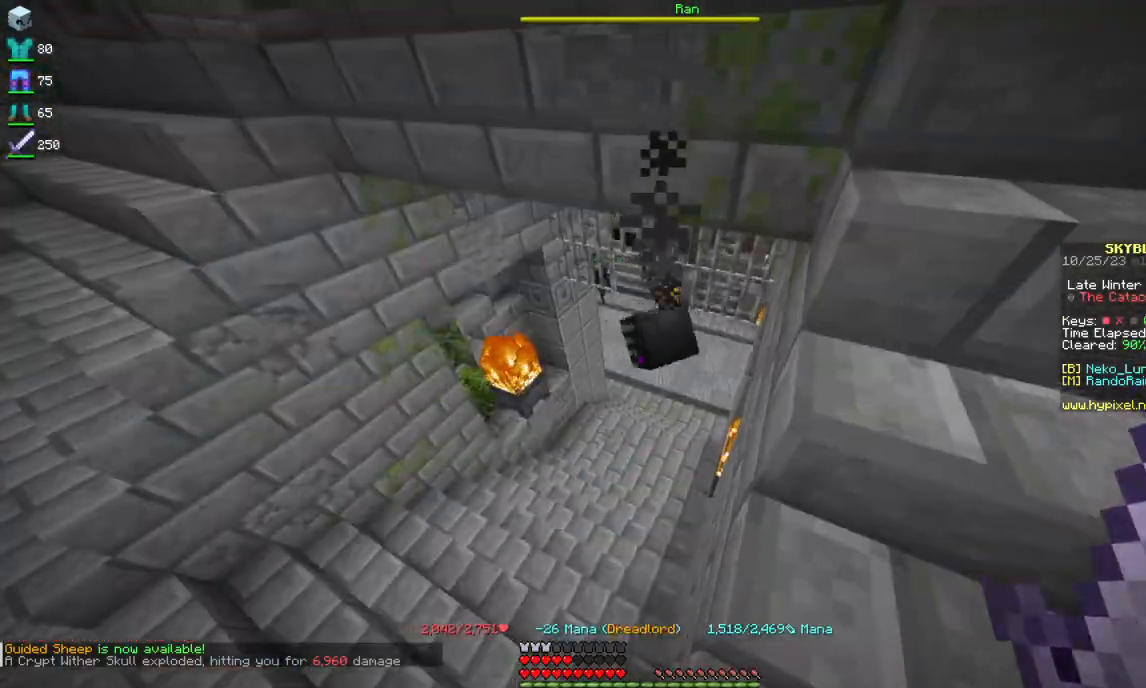
{"keys": ["d", "w"], "mouse": [], "events": [[100, "mouse_left", "up"], [217, "mouse_right", "up"], [334, "w", "down"]]}
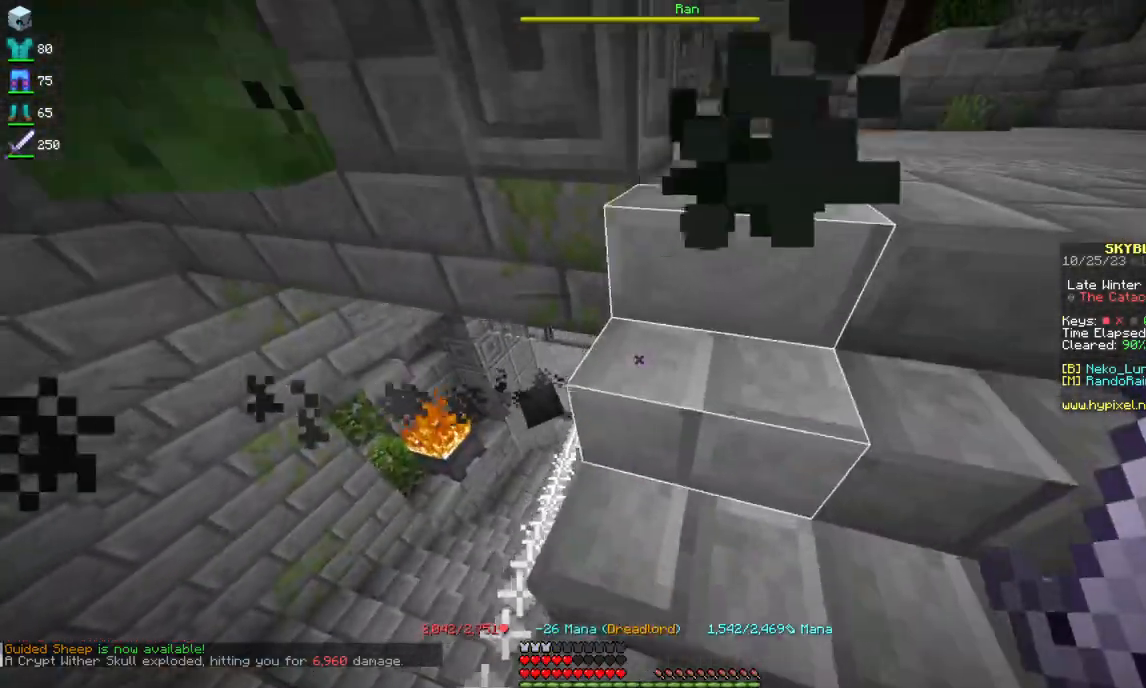
{"keys": ["w"], "mouse": [], "events": [[367, "d", "up"]]}
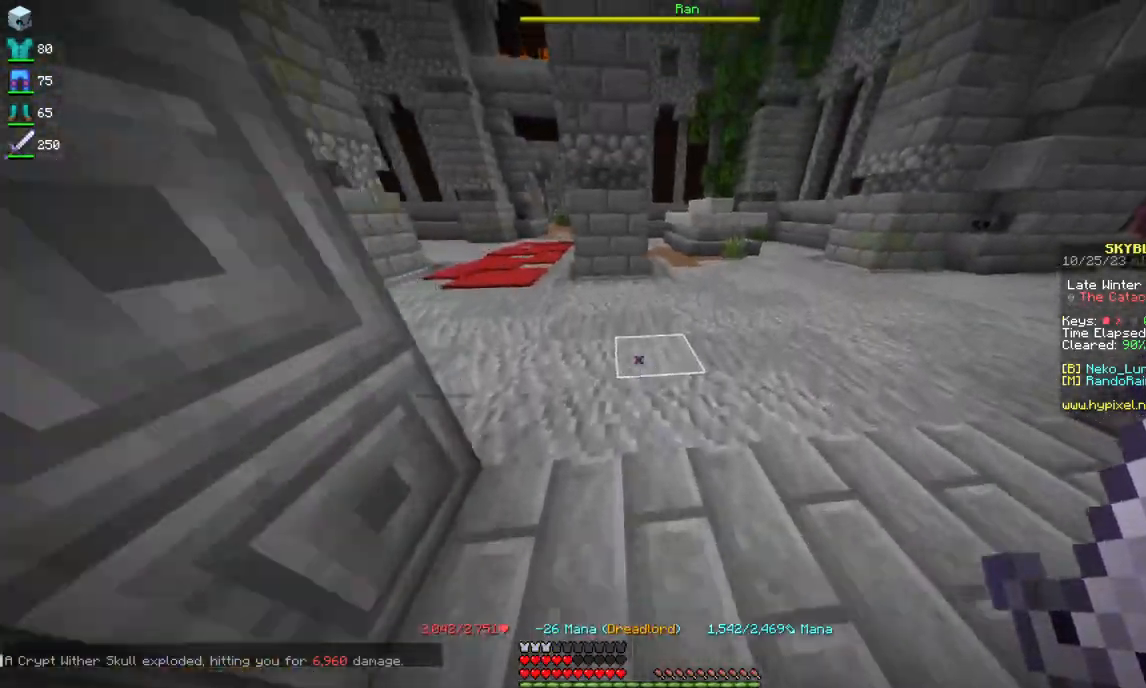
{"keys": ["w"], "mouse": [], "events": [[150, "mouse_right", "down"], [350, "mouse_right", "up"]]}
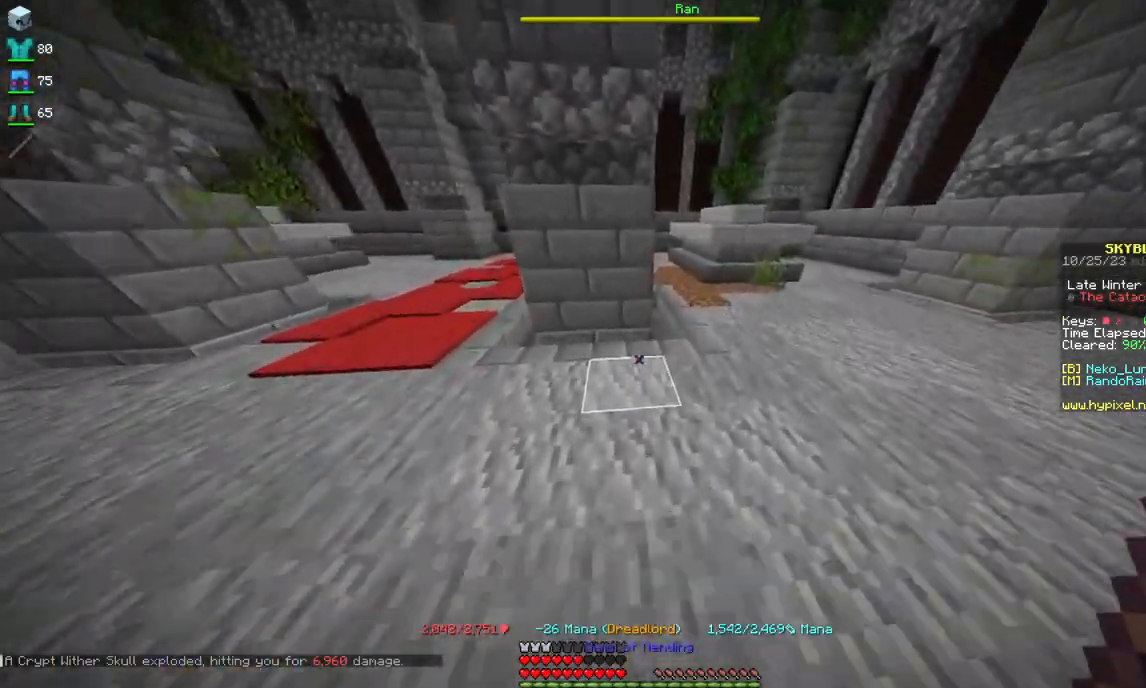
{"keys": ["w"], "mouse": [], "events": []}
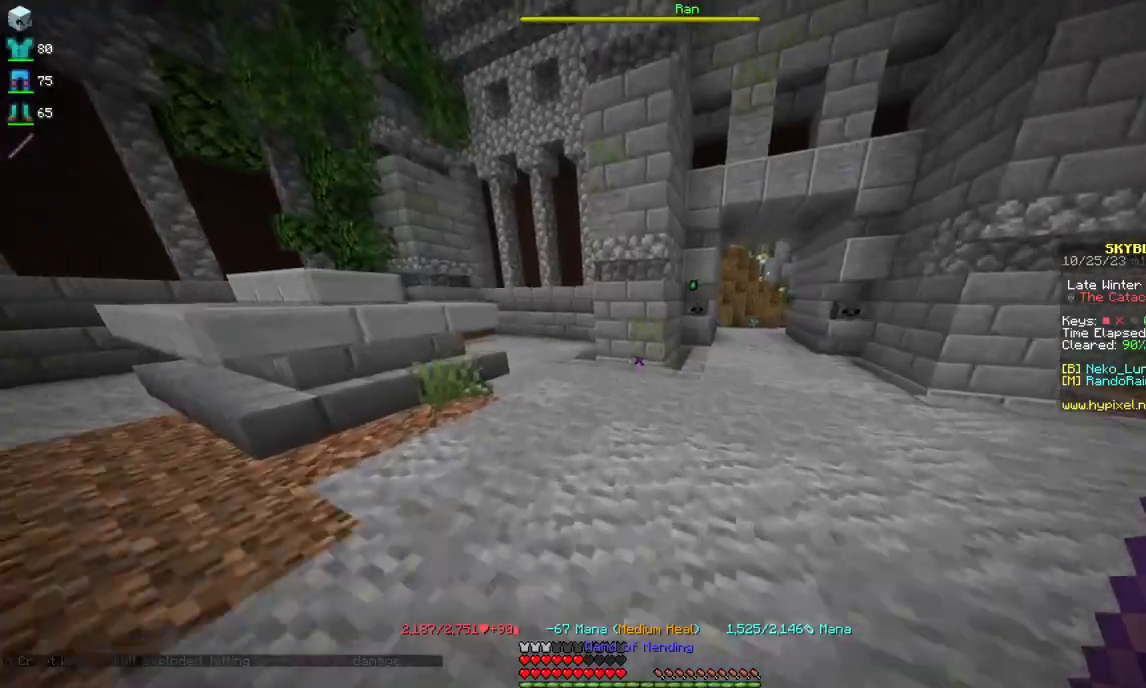
{"keys": ["w"], "mouse": [], "events": []}
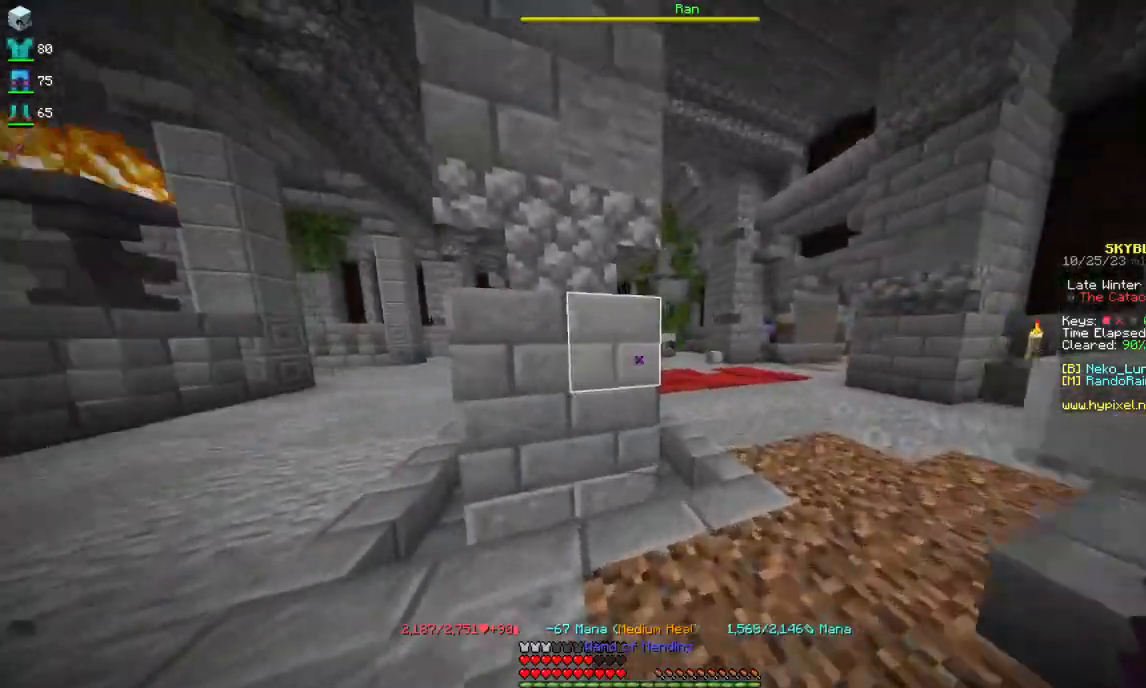
{"keys": ["w"], "mouse": [], "events": []}
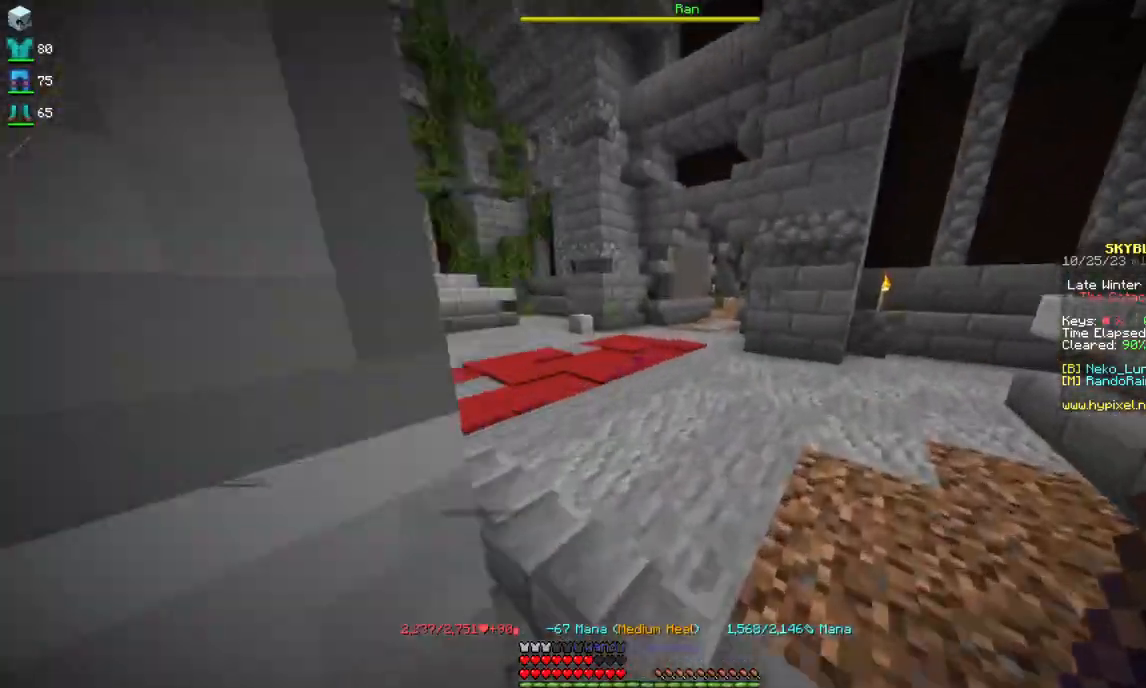
{"keys": ["w"], "mouse": [], "events": []}
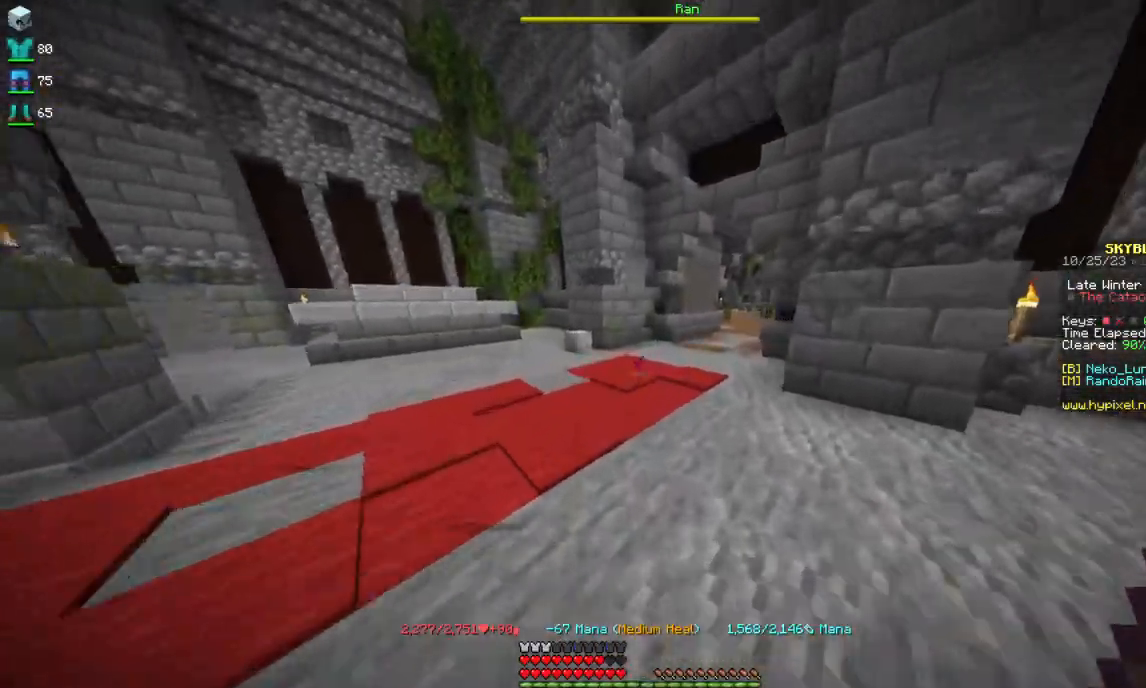
{"keys": ["w"], "mouse": [], "events": []}
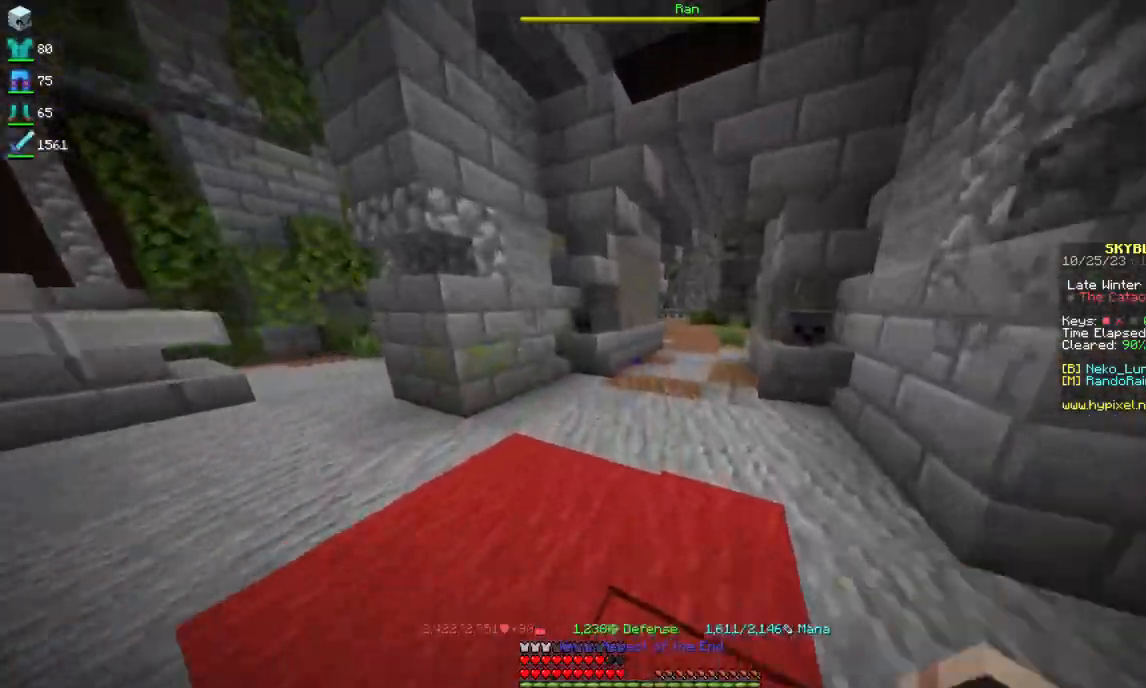
{"keys": ["w"], "mouse": [], "events": []}
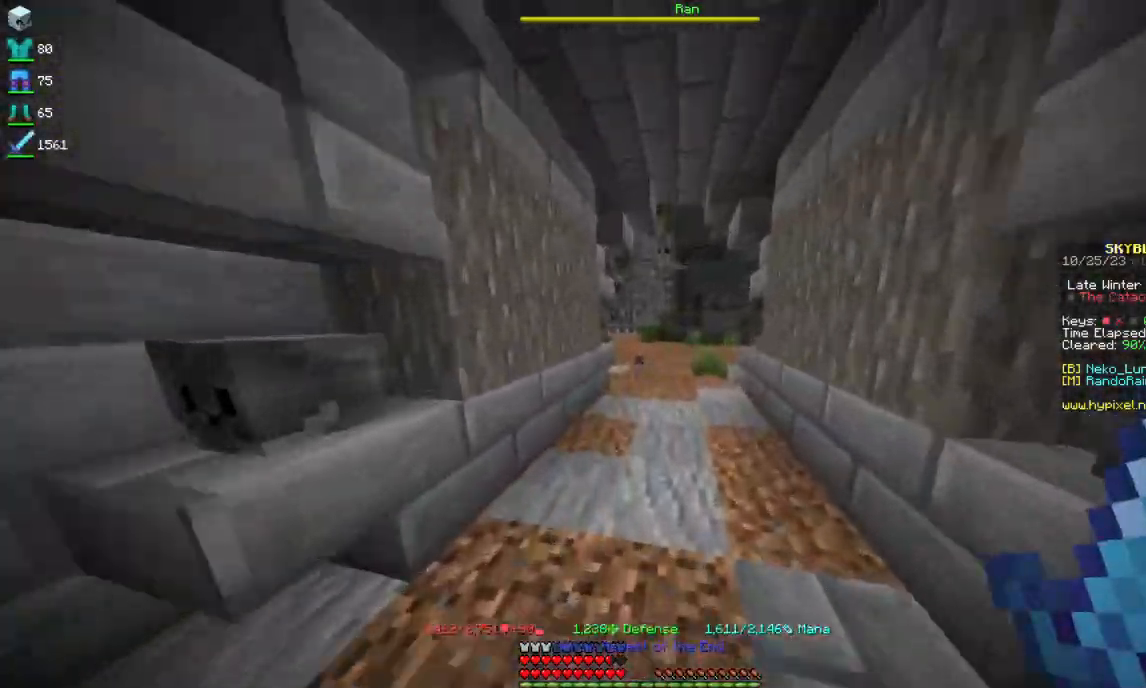
{"keys": ["w"], "mouse": [], "events": [[50, "w", "up"], [117, "w", "down"]]}
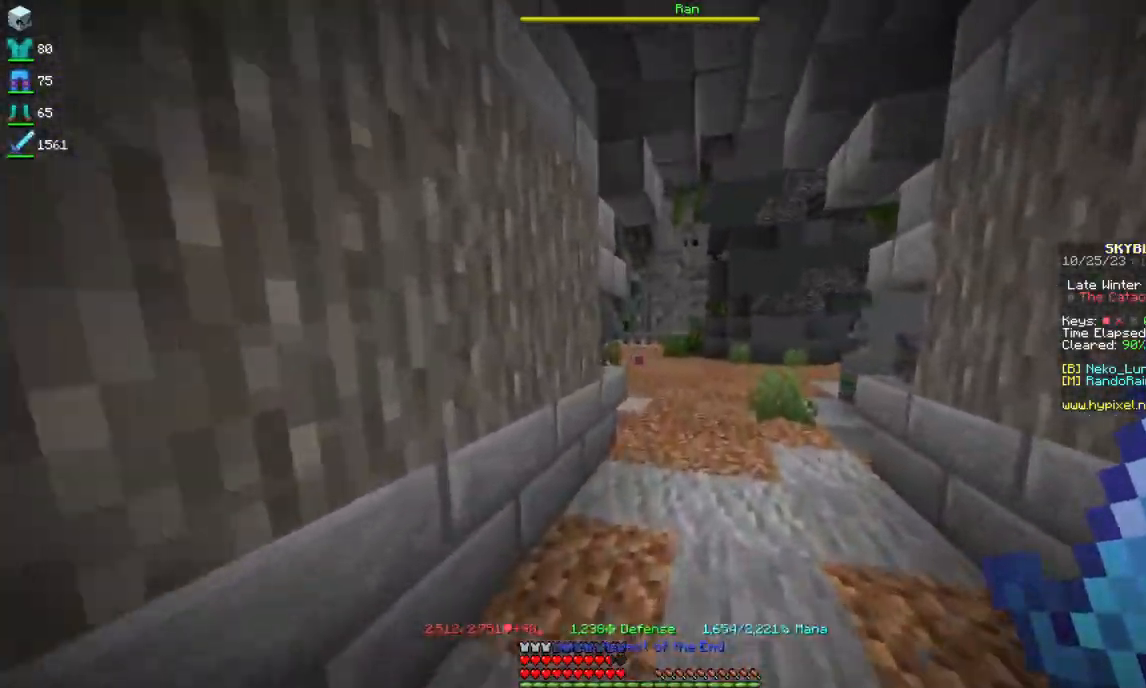
{"keys": ["w"], "mouse": [], "events": []}
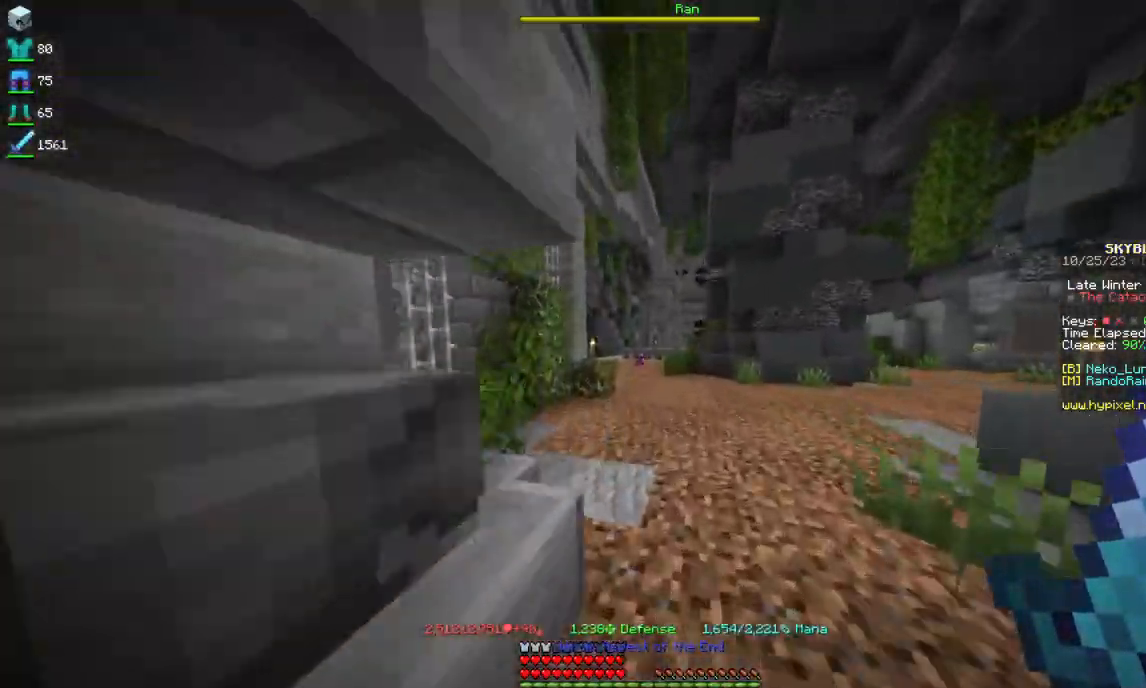
{"keys": ["w"], "mouse": [], "events": []}
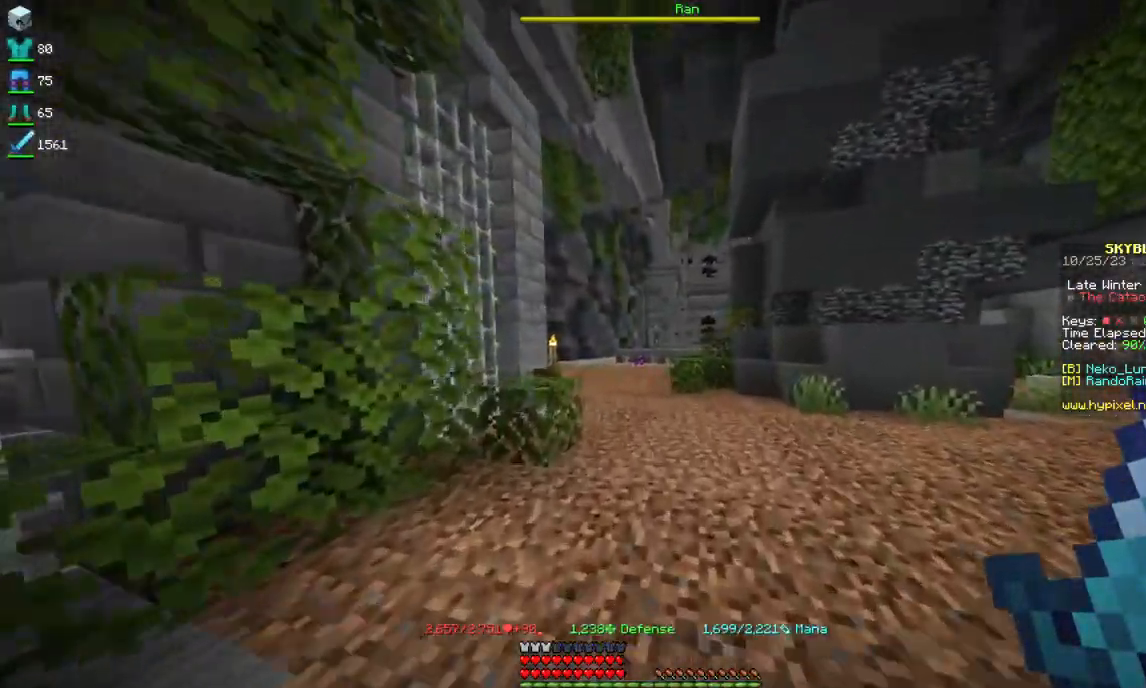
{"keys": ["w"], "mouse": [], "events": [[34, "w", "up"], [134, "w", "down"]]}
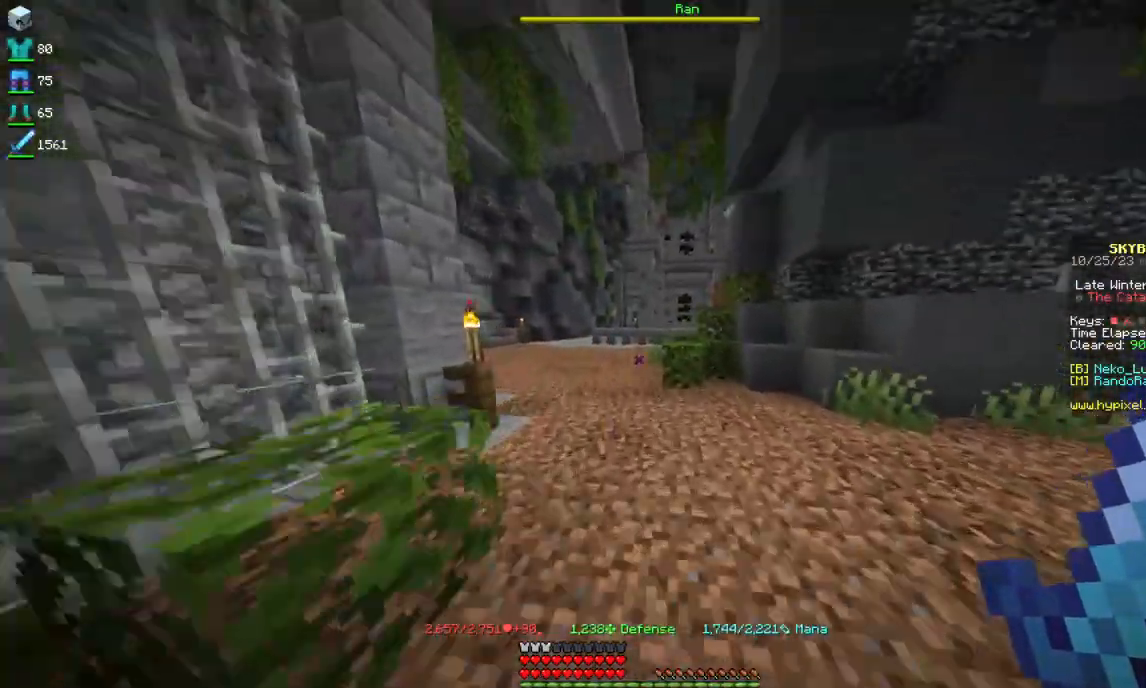
{"keys": ["w"], "mouse": [], "events": []}
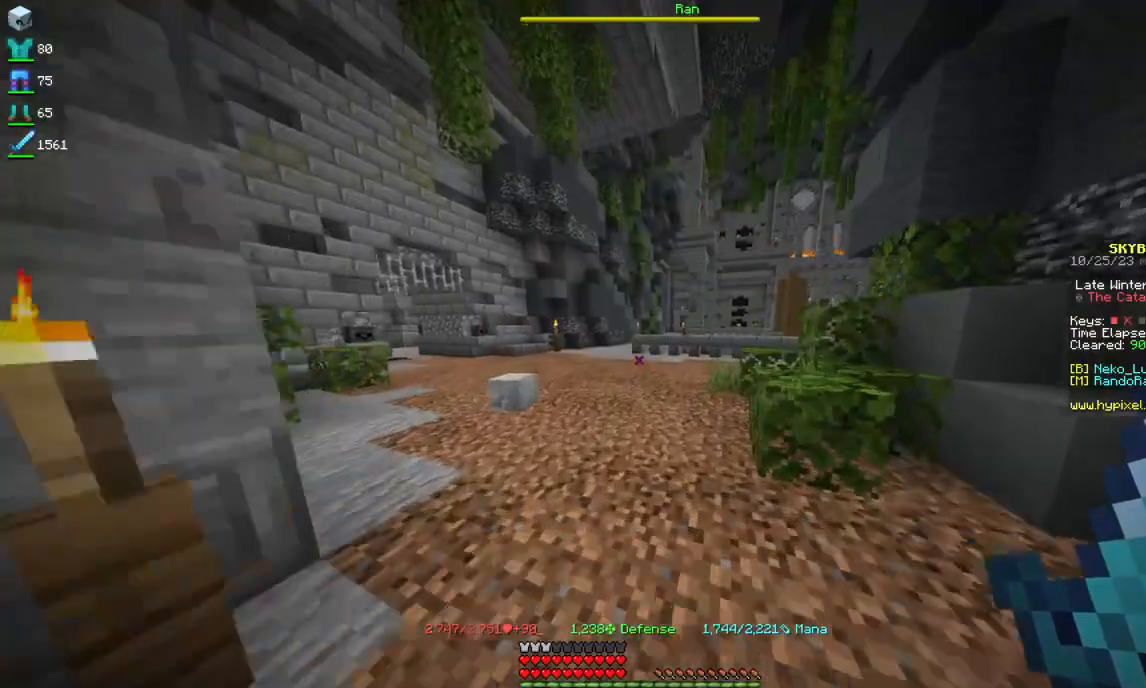
{"keys": ["w"], "mouse": [], "events": []}
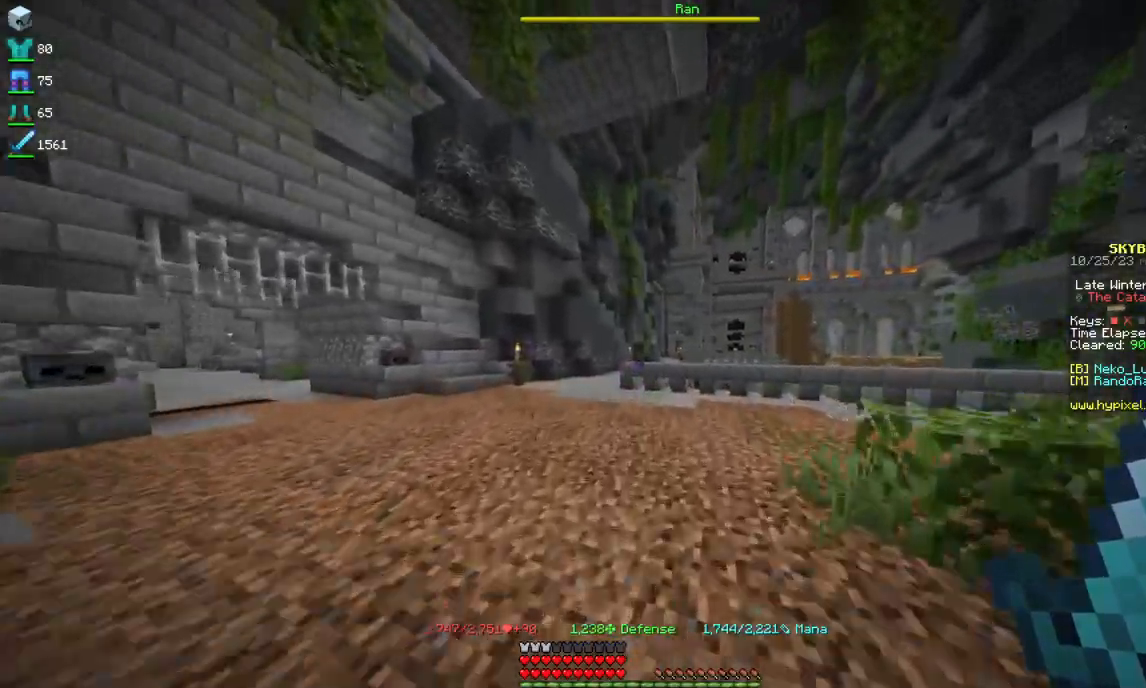
{"keys": ["w"], "mouse": [], "events": []}
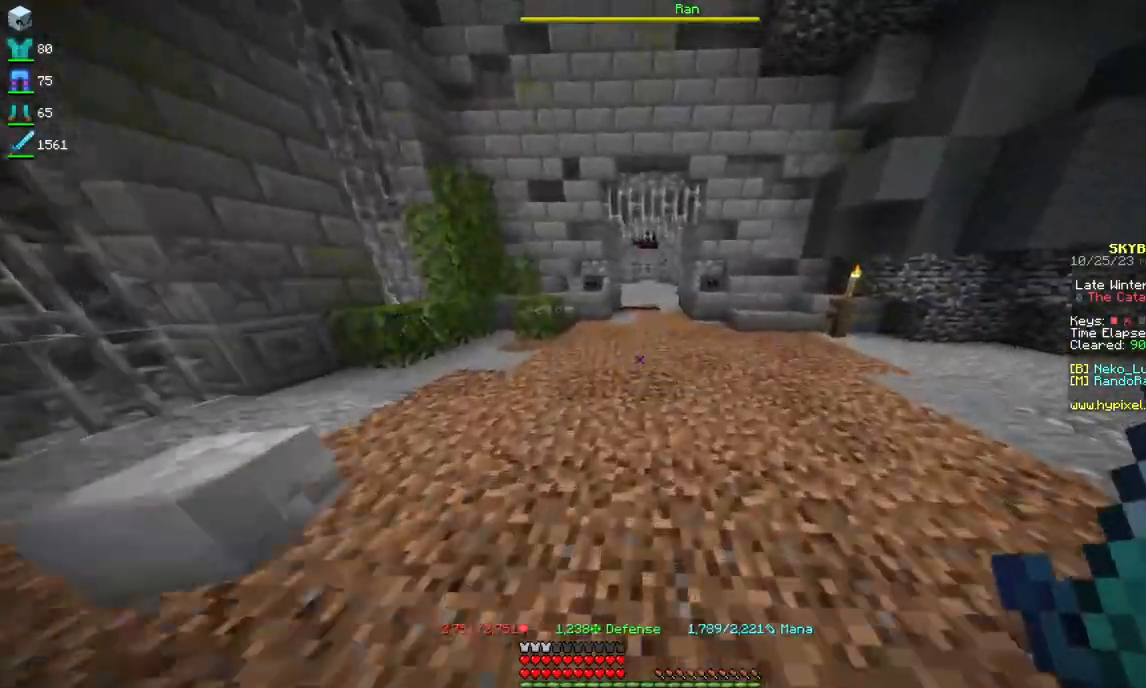
{"keys": ["w"], "mouse": [], "events": []}
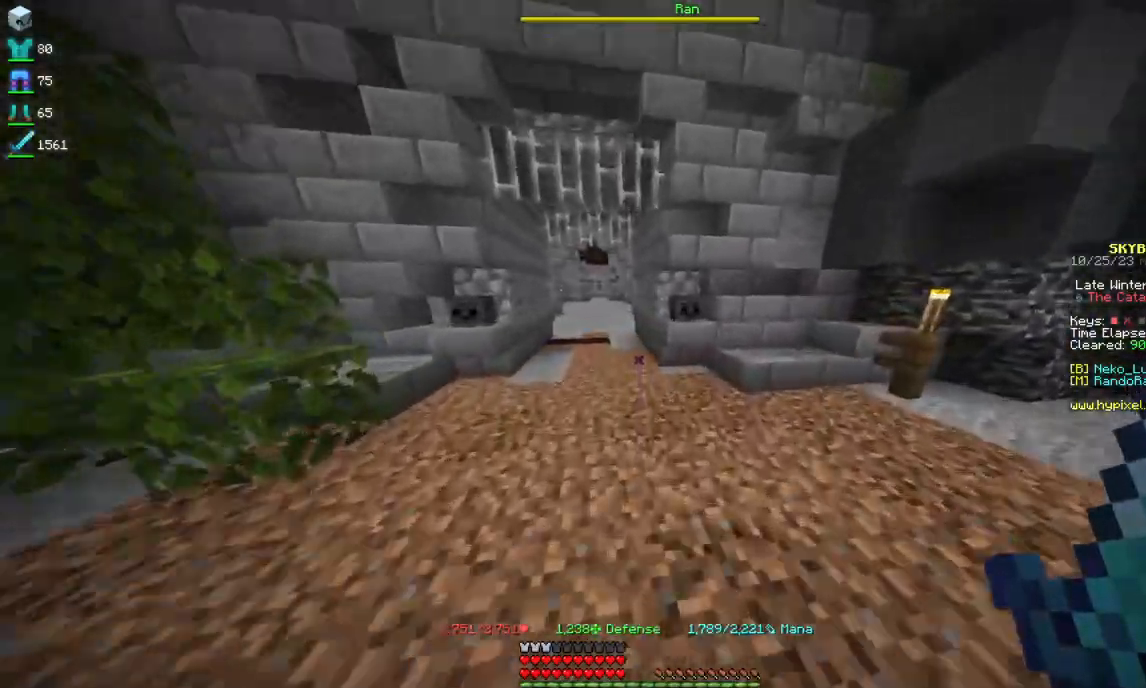
{"keys": ["d", "w"], "mouse": [], "events": [[134, "d", "down"]]}
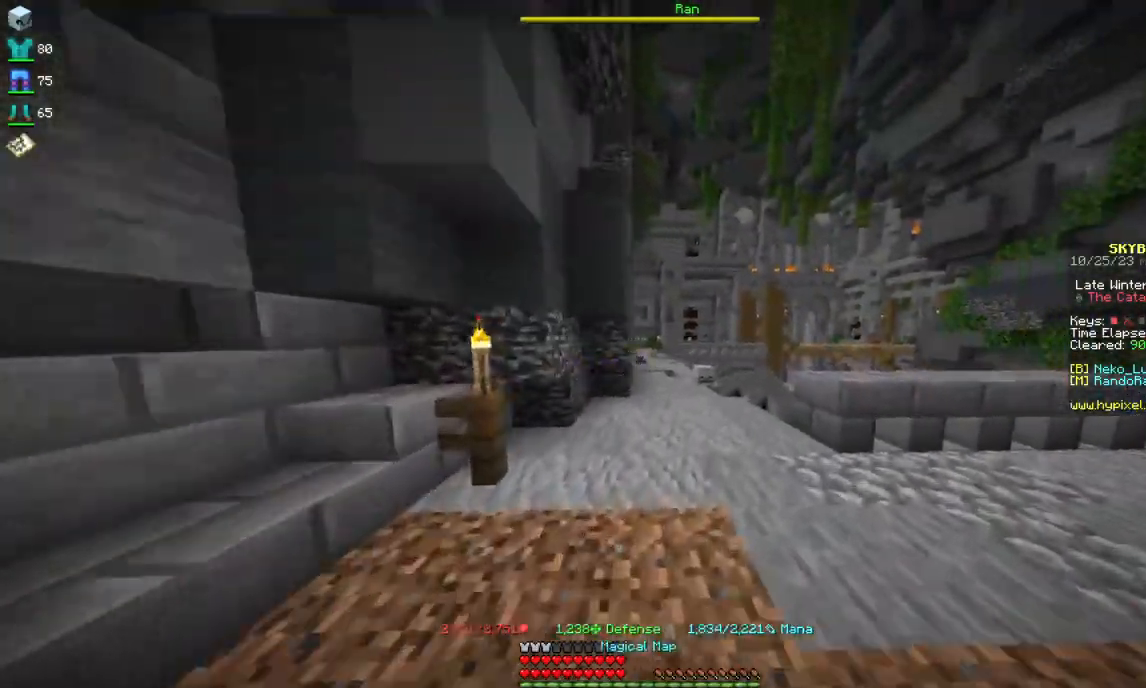
{"keys": ["w"], "mouse": [], "events": [[217, "d", "up"]]}